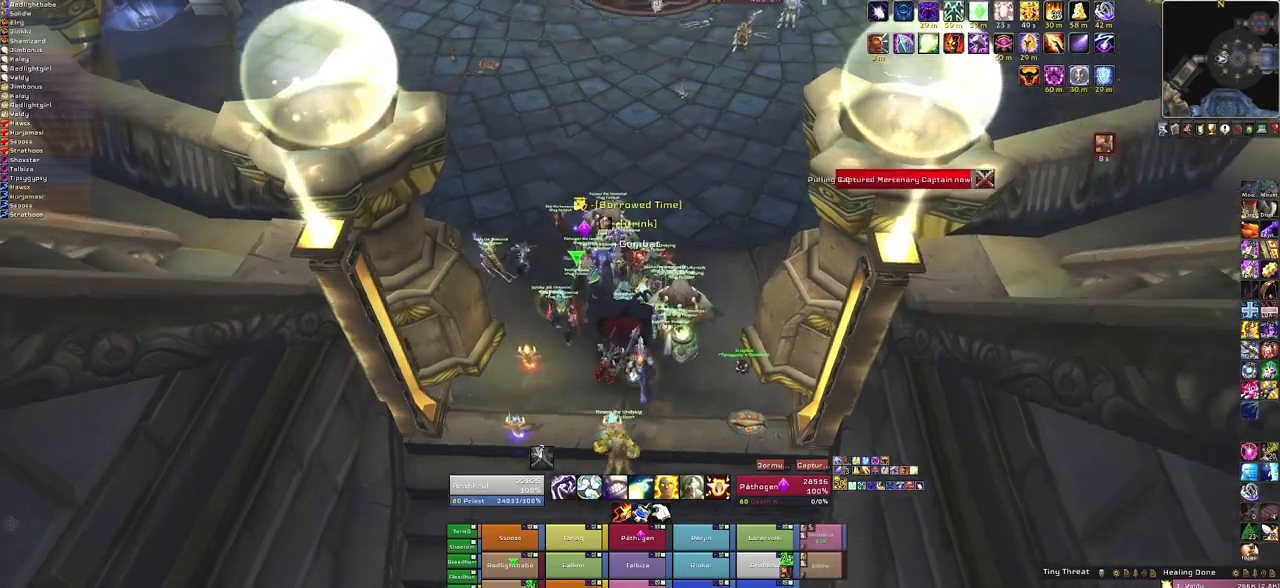
Gameplay with keyboard and mouse; each line is a JSON object with the keys and mouse buttons held at the frame after it. "events" lists presses ("down") and releases ("up") of "1", "2", "3", "4", "5", "a", "alt", "b", "c", "ctrl", "d", "e", "f", "g", "q", "r", "s", "shift", "space", "t", "tab", "tilde", "v", "w", "x", "z", "mouse_left", "mouse_wheel", "mouse_right", "mouse_mb4" and "mouse_mb5" between this image and that frame as [ms after this image, input, new state], when the widget could be followed in between. "mouse_left", "mouse_wheel", "mouse_right", "mouse_mb4", "mouse_mb5" = the "left", "wheel", "right", "mb4", "mb5" buttons of the "mouse" list. No other keys are recorded. "wheel" means that the mouse wheel is clicked or scrolled. Mouse movement is not recorded.
{"keys": ["w"], "mouse": [], "events": [[501, "mouse_right", "up"]]}
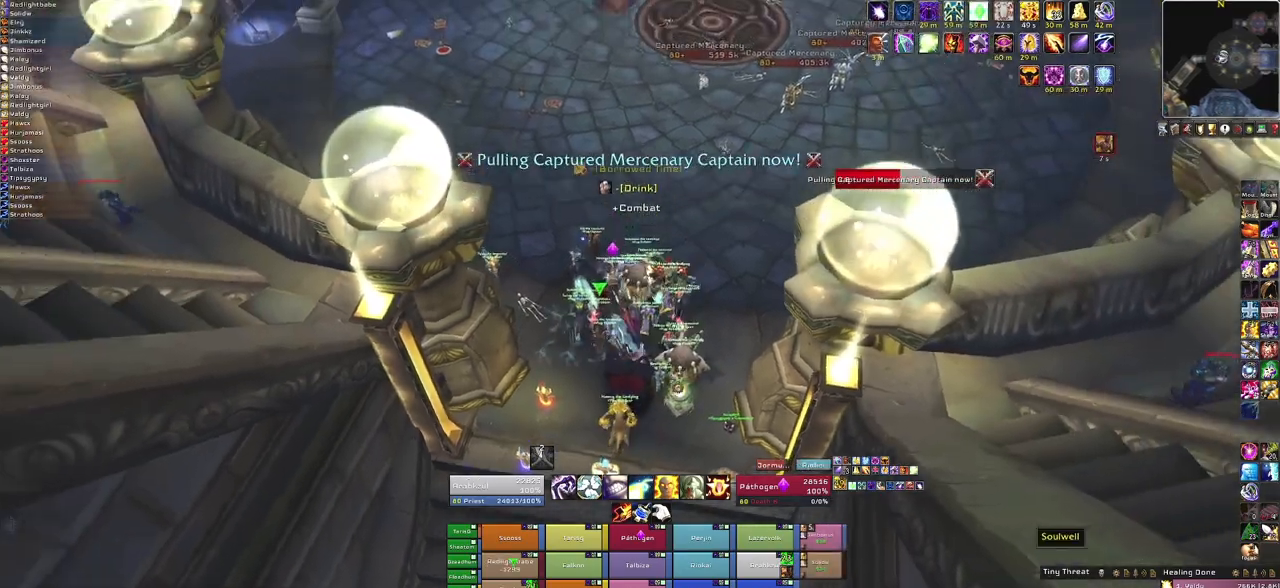
{"keys": ["a", "w"], "mouse": [], "events": [[500, "a", "down"]]}
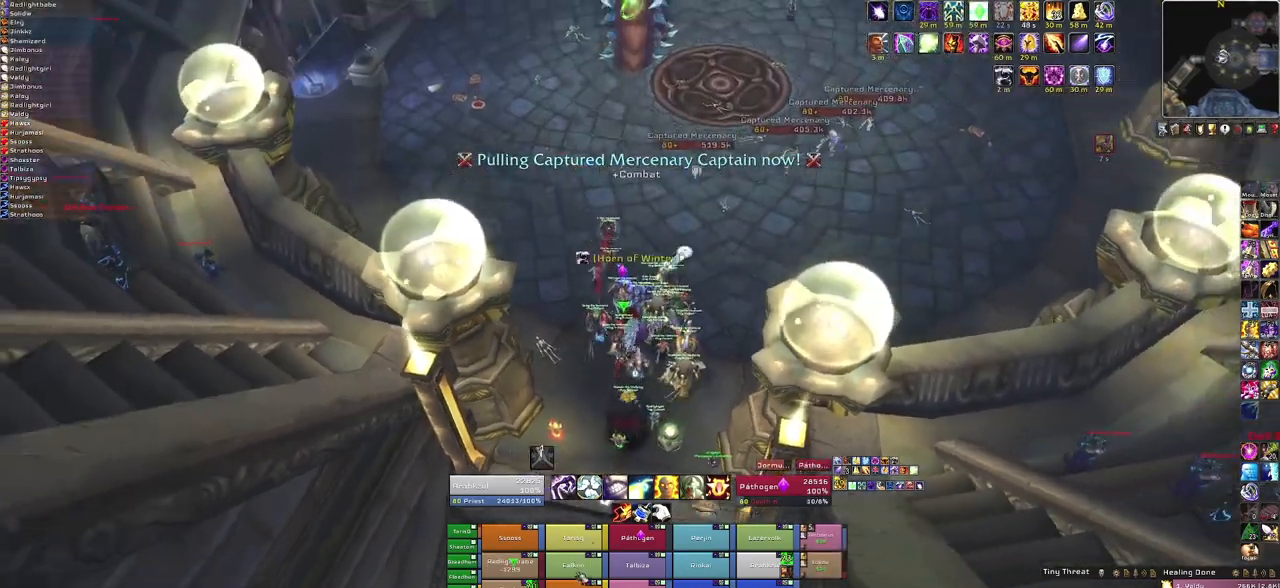
{"keys": ["w"], "mouse": [], "events": [[134, "a", "up"]]}
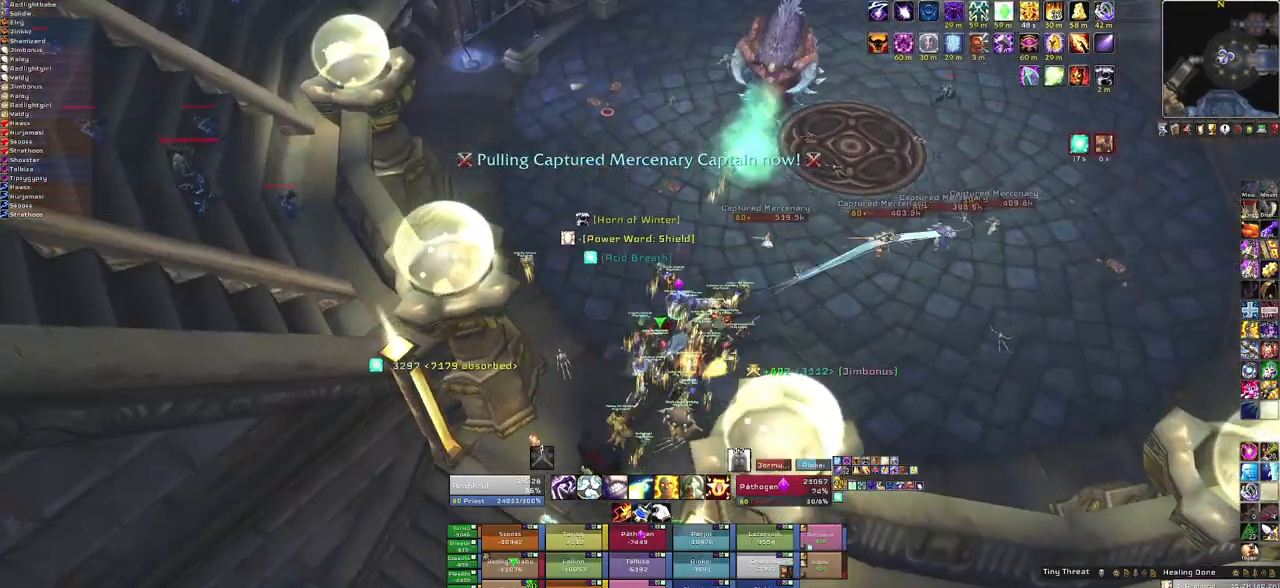
{"keys": ["f", "w"], "mouse": [], "events": [[467, "f", "down"]]}
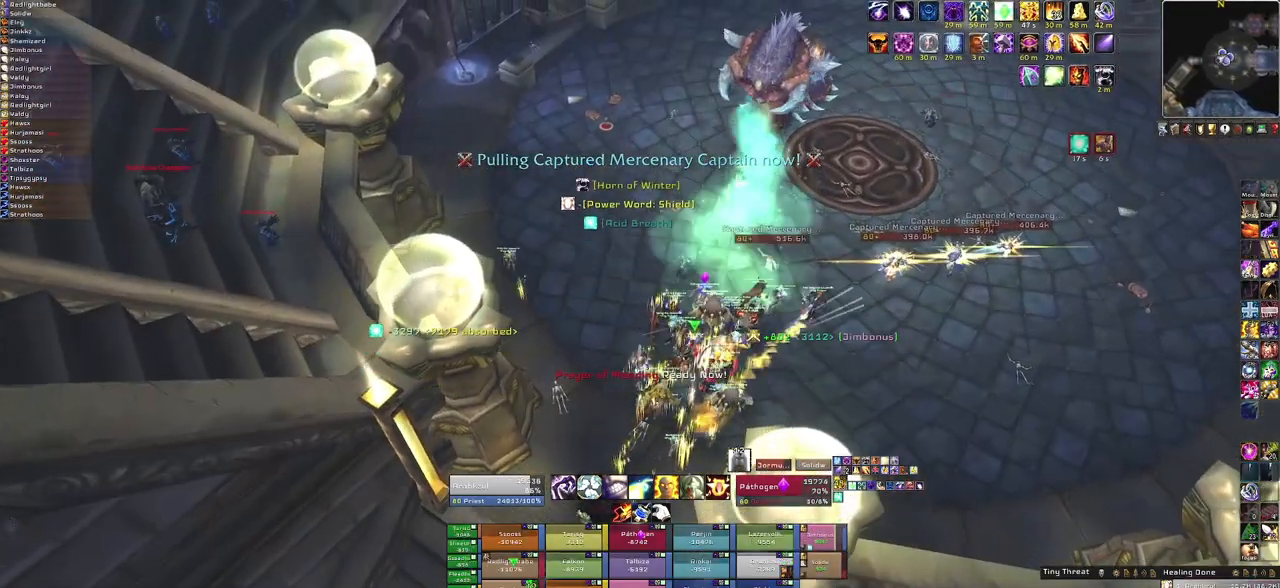
{"keys": ["w"], "mouse": [], "events": [[100, "f", "up"]]}
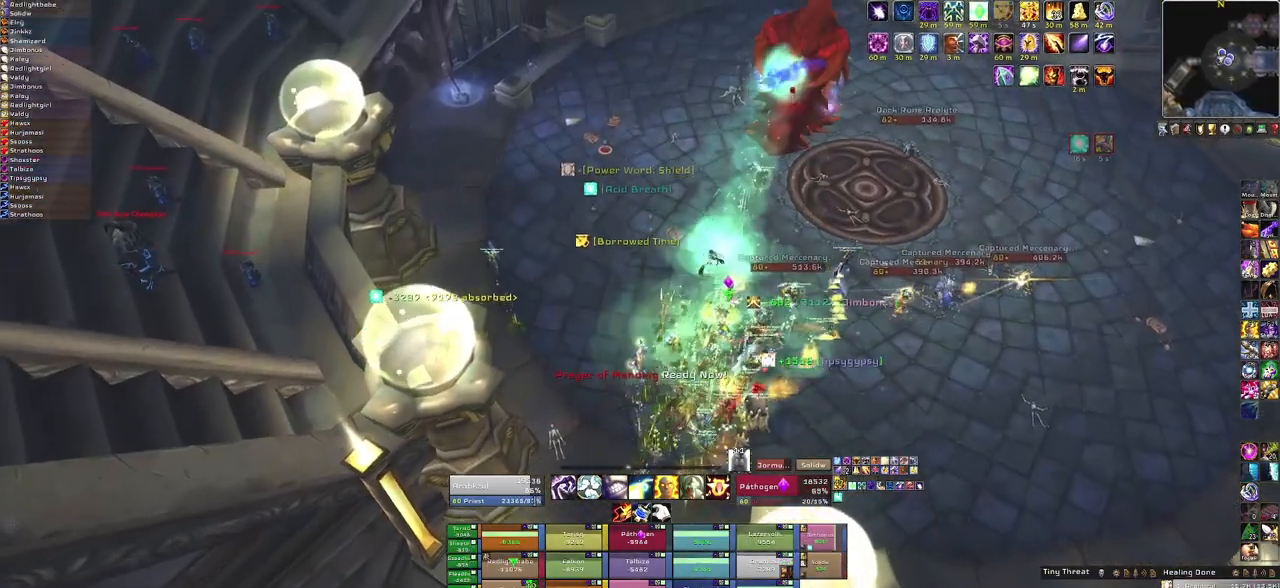
{"keys": ["w"], "mouse": [], "events": []}
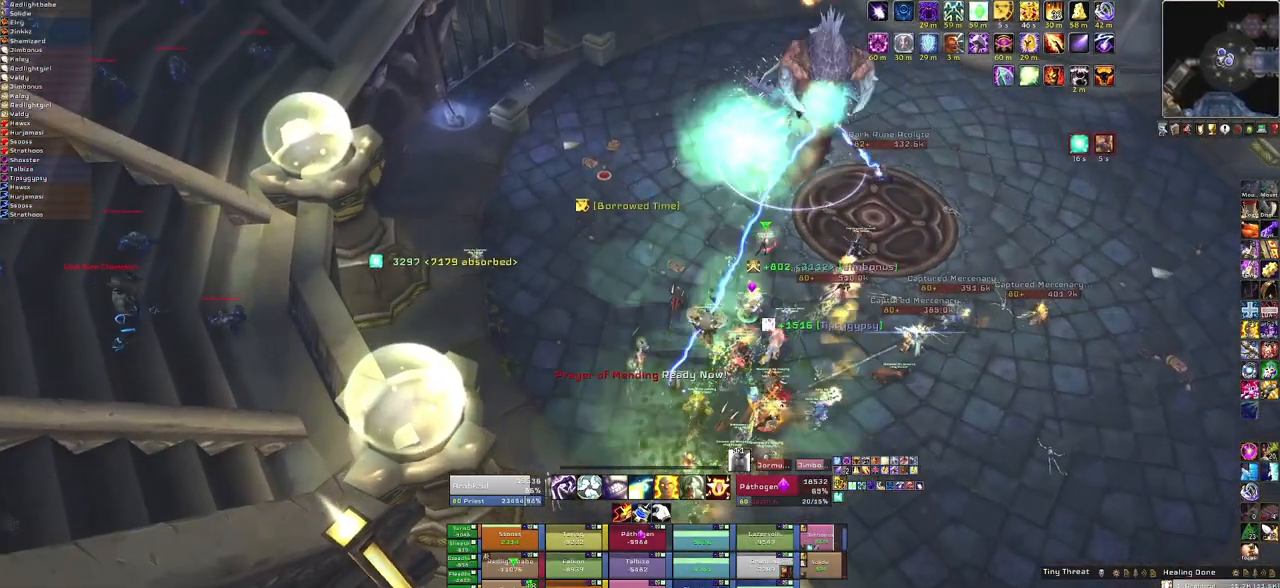
{"keys": ["w"], "mouse": [], "events": [[100, "f", "down"], [234, "f", "up"]]}
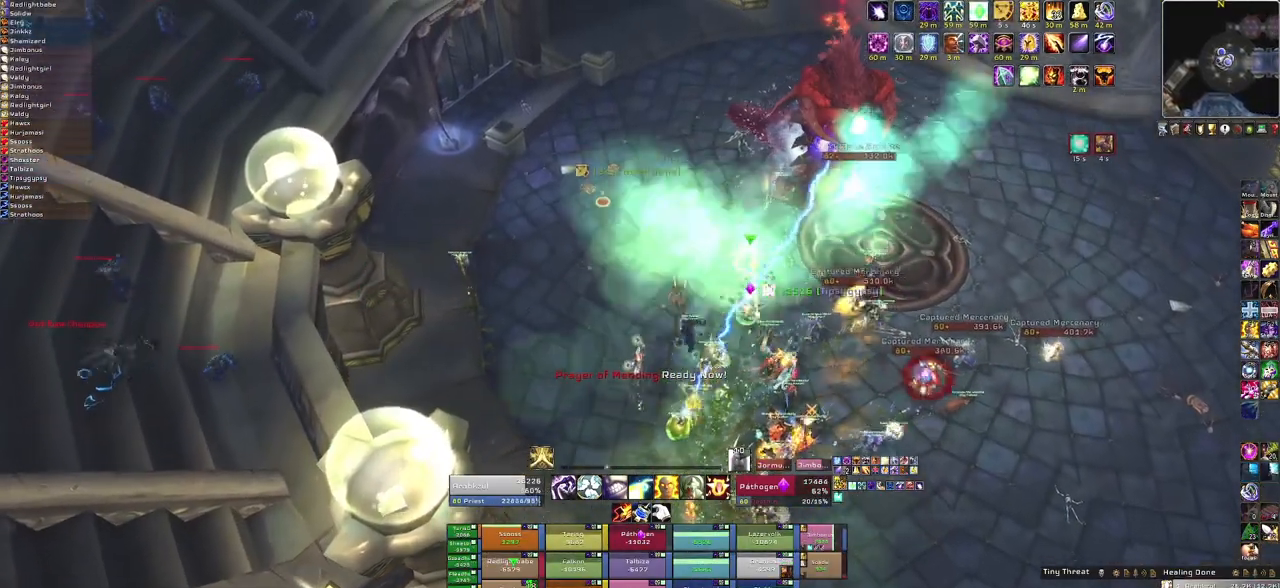
{"keys": ["w"], "mouse": [], "events": []}
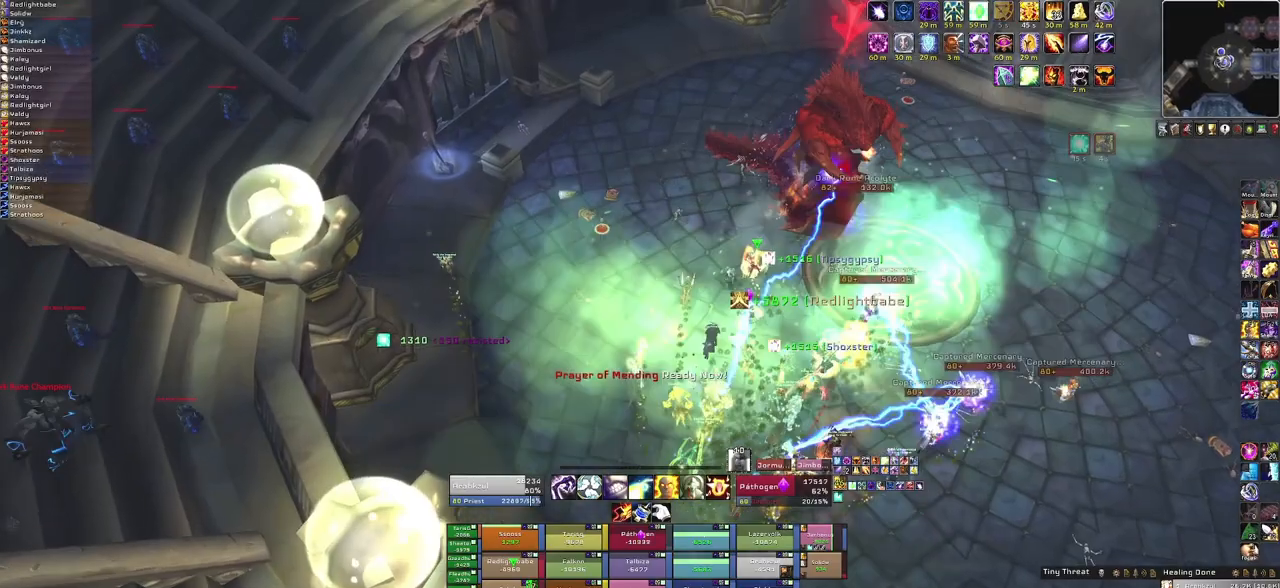
{"keys": ["w"], "mouse": [], "events": []}
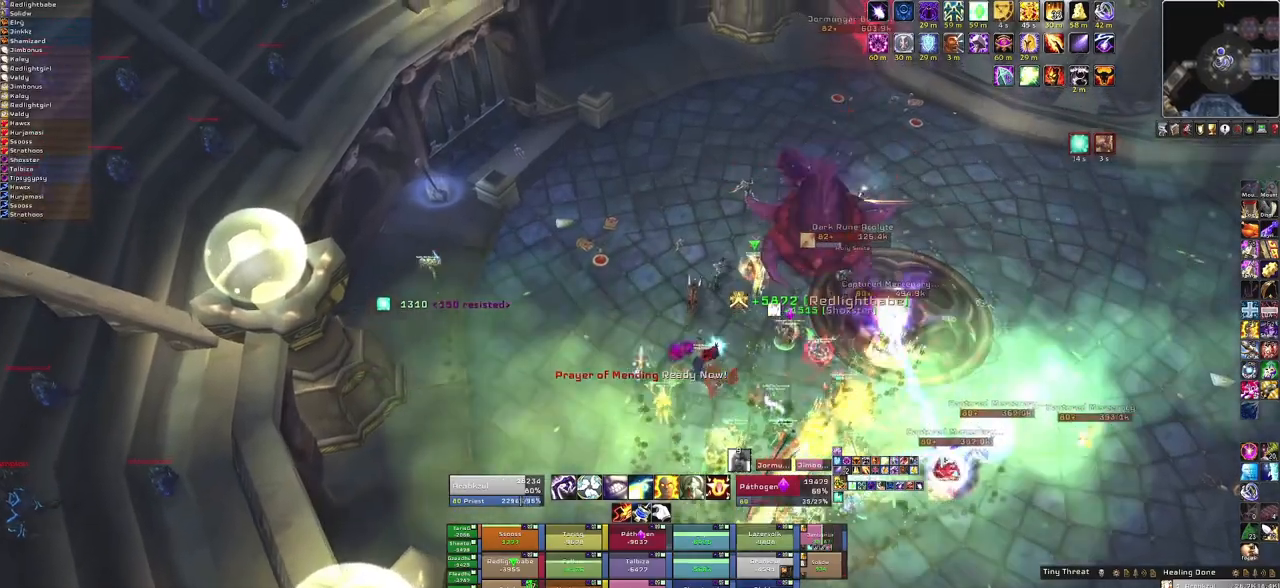
{"keys": ["f"], "mouse": [], "events": [[233, "w", "up"], [367, "f", "down"]]}
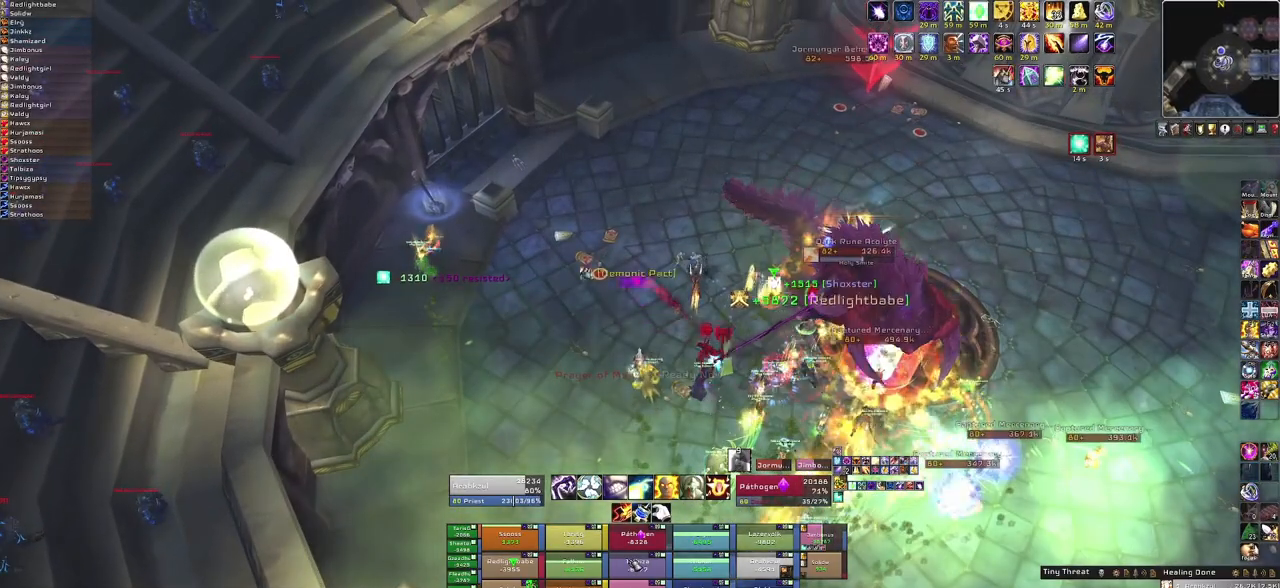
{"keys": ["d"], "mouse": [], "events": [[33, "f", "up"], [200, "d", "down"]]}
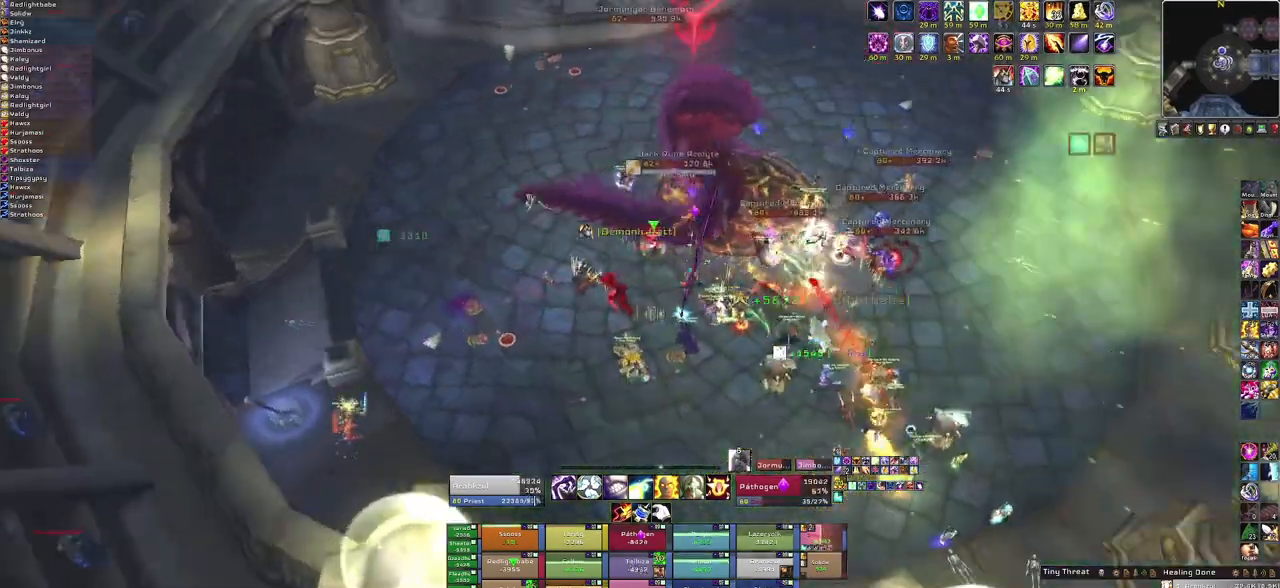
{"keys": [], "mouse": [], "events": [[66, "d", "up"], [367, "e", "down"], [500, "e", "up"]]}
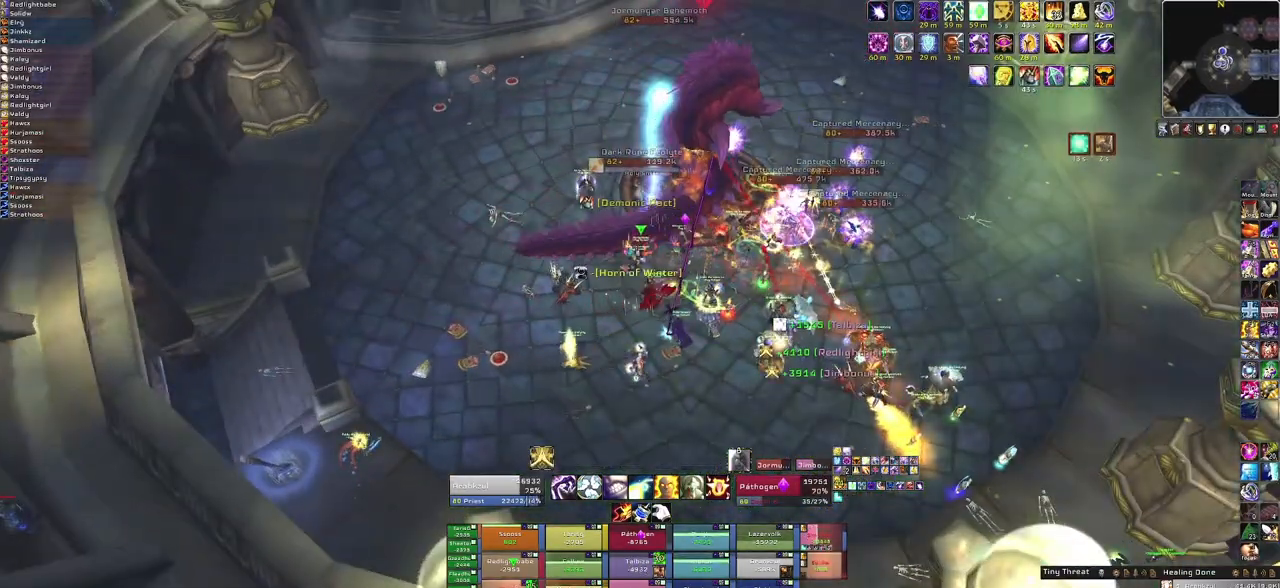
{"keys": [], "mouse": [], "events": []}
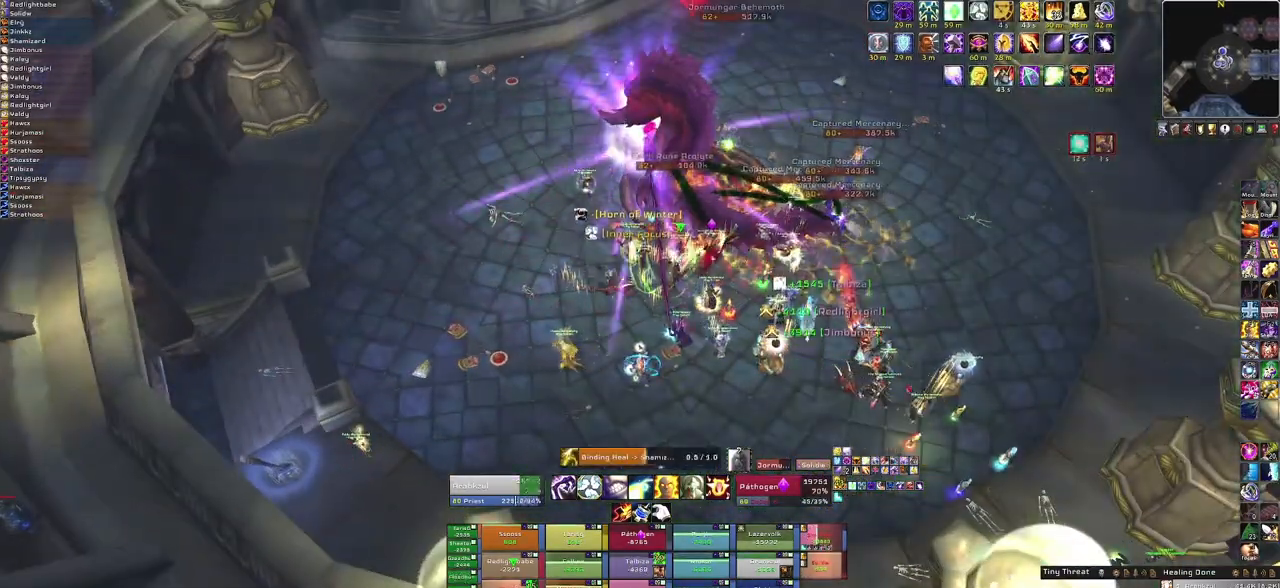
{"keys": [], "mouse": [], "events": []}
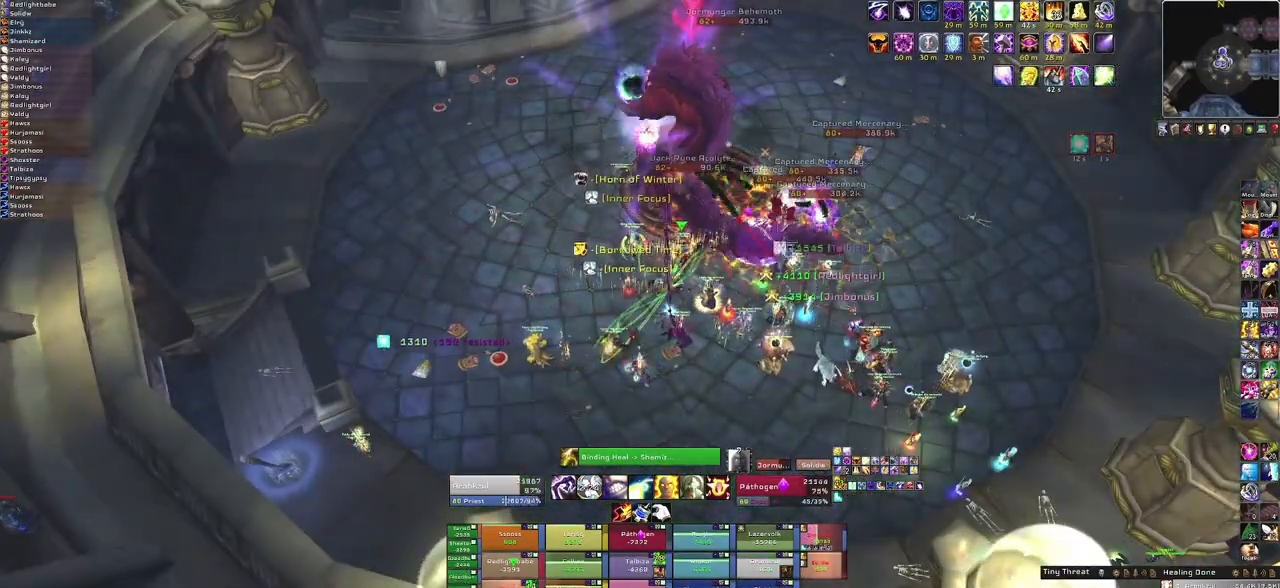
{"keys": [], "mouse": [], "events": [[134, "f", "down"], [267, "f", "up"], [300, "f", "down"], [467, "f", "up"]]}
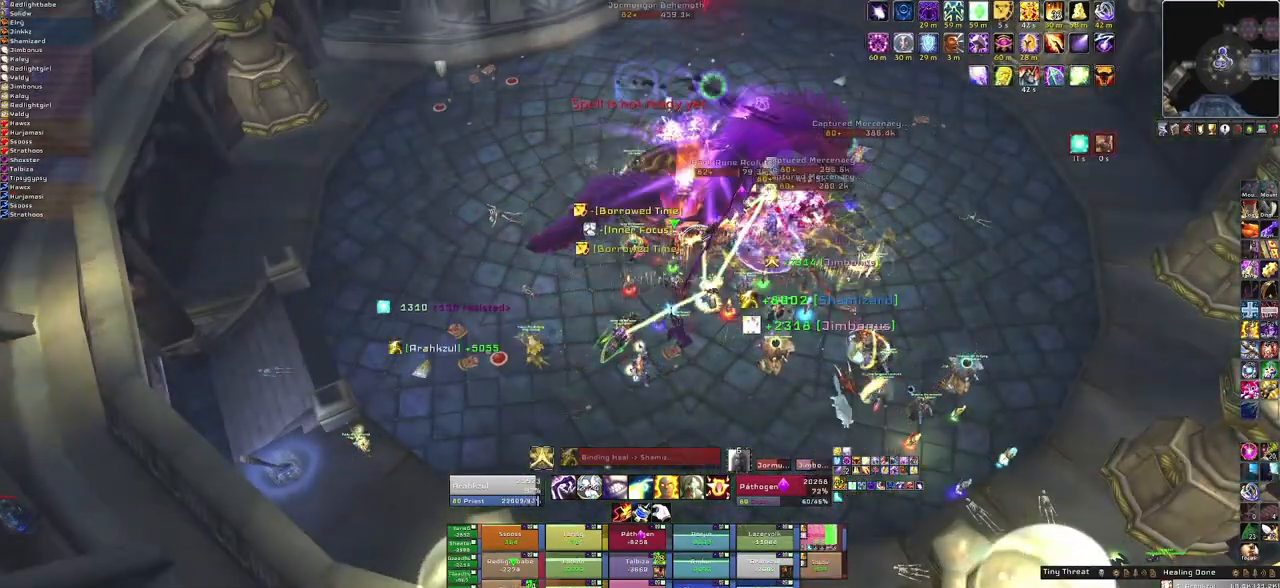
{"keys": [], "mouse": [], "events": []}
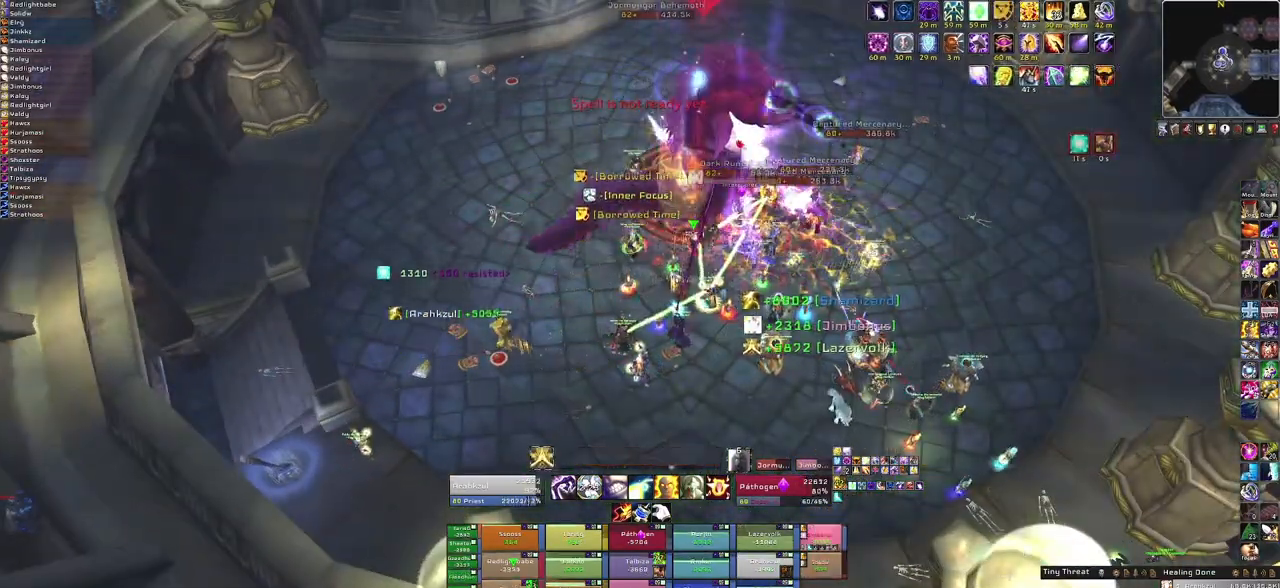
{"keys": [], "mouse": [], "events": [[200, "f", "down"], [400, "f", "up"]]}
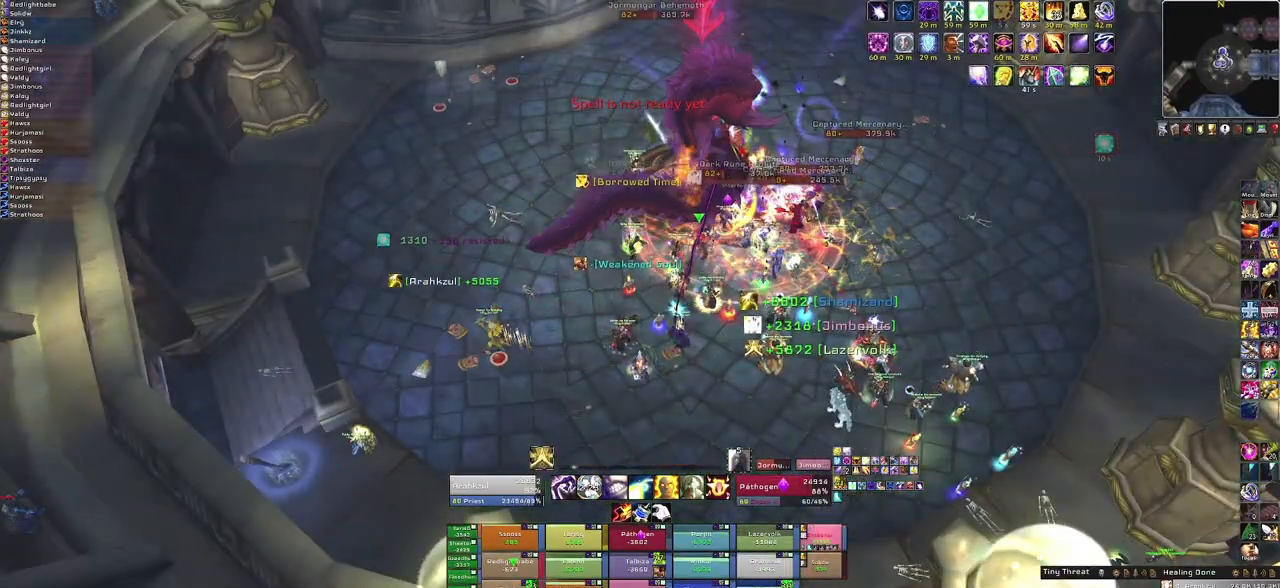
{"keys": [], "mouse": [], "events": [[33, "s", "down"], [400, "s", "up"]]}
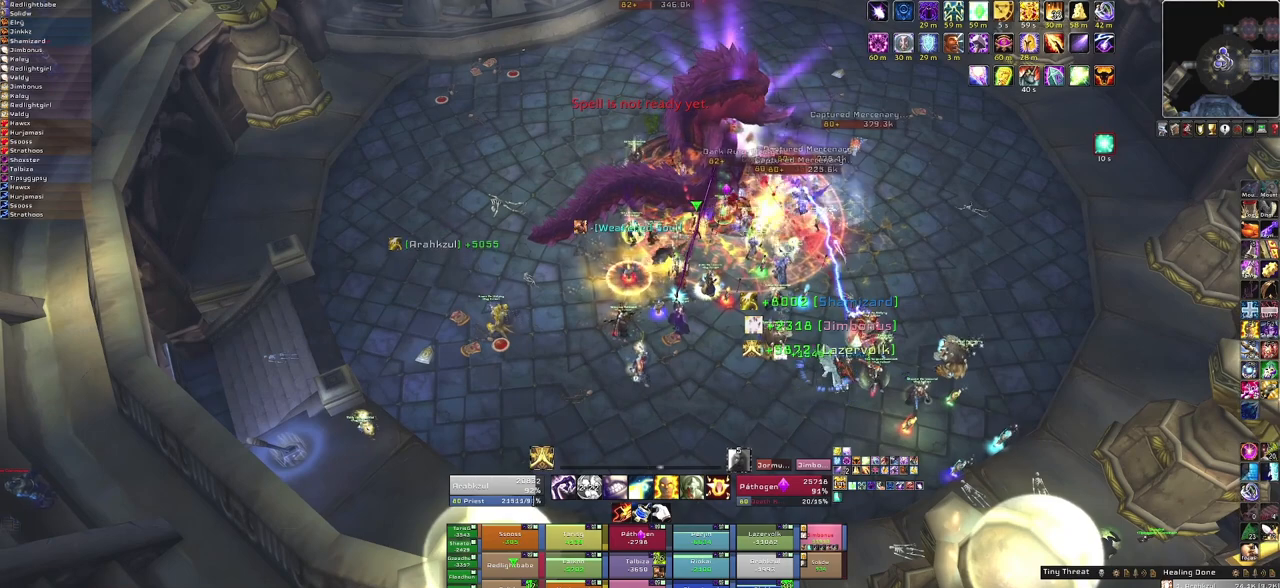
{"keys": [], "mouse": [], "events": [[100, "f", "down"], [234, "f", "up"], [334, "f", "down"], [467, "f", "up"]]}
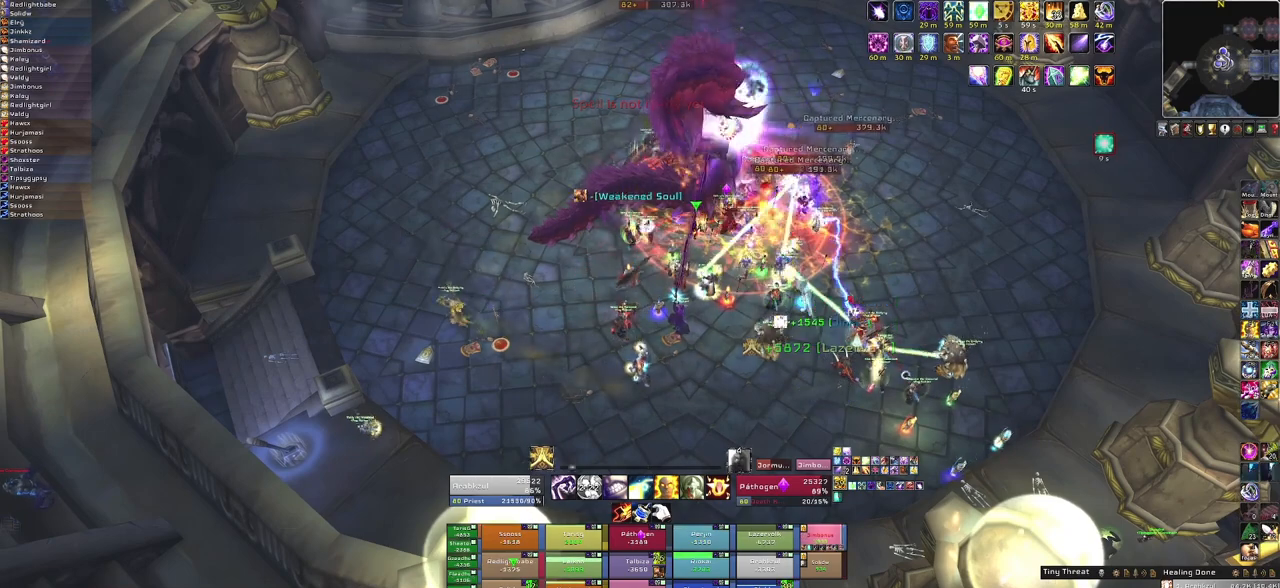
{"keys": ["s"], "mouse": [], "events": [[33, "f", "down"], [166, "f", "up"], [200, "s", "down"]]}
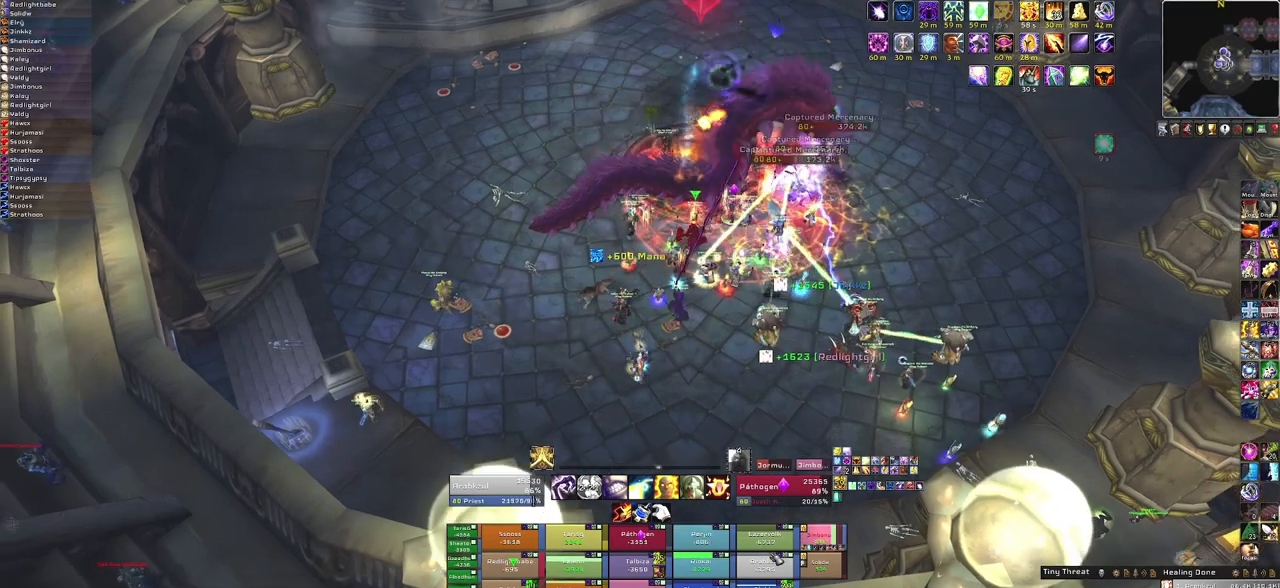
{"keys": [], "mouse": [], "events": [[234, "s", "up"], [334, "f", "down"], [467, "f", "up"]]}
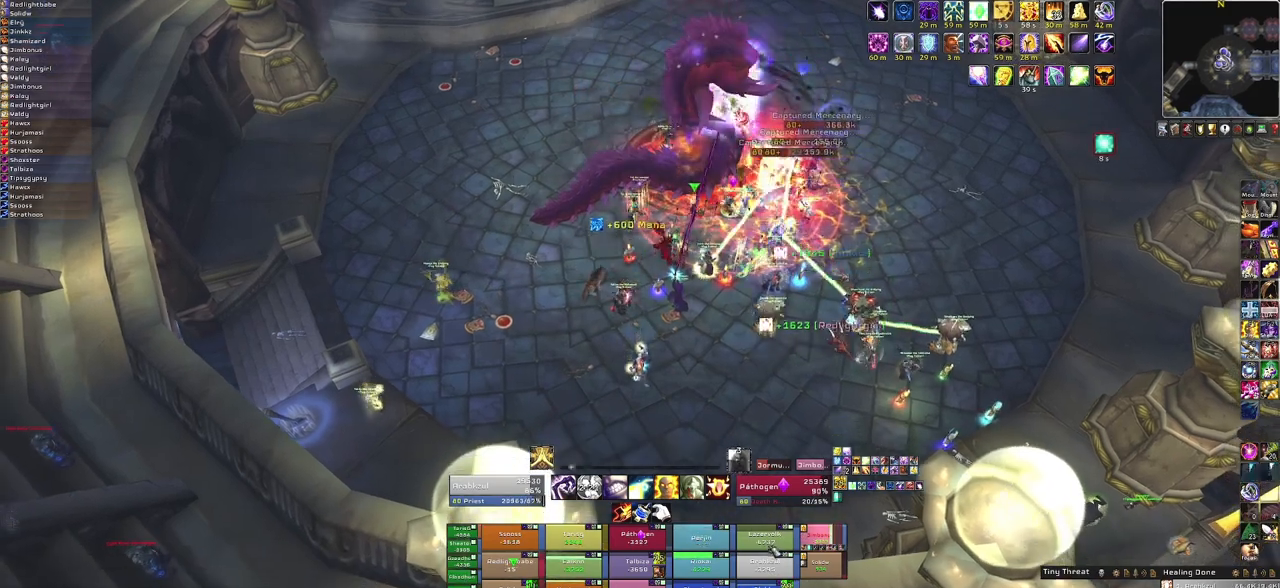
{"keys": [], "mouse": [], "events": []}
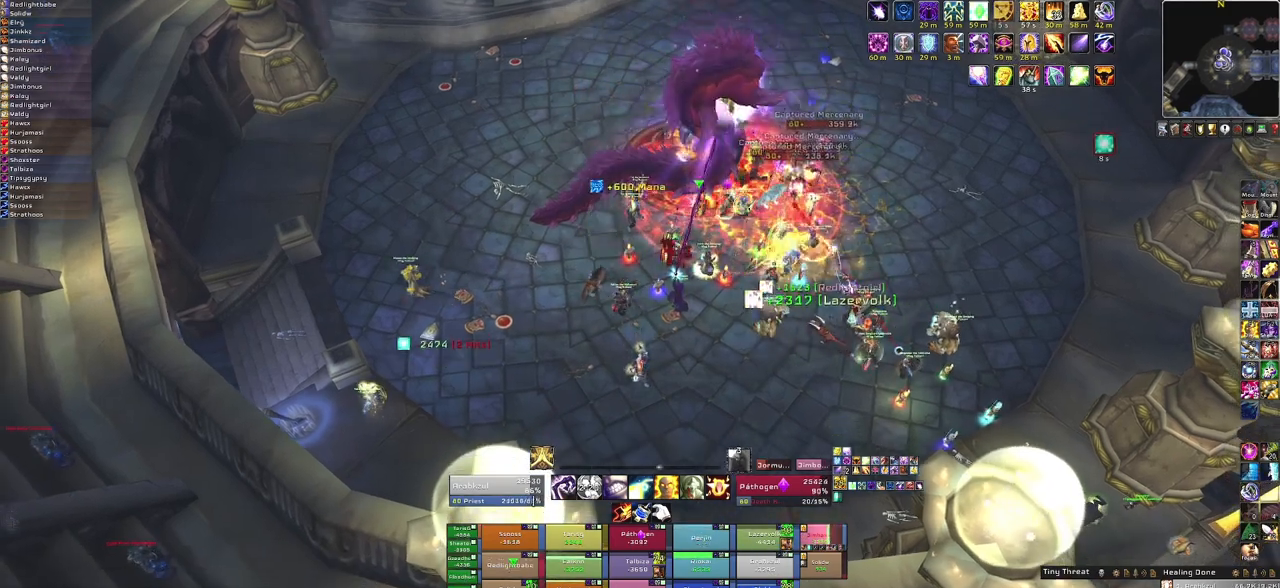
{"keys": ["q"], "mouse": [], "events": [[400, "q", "down"]]}
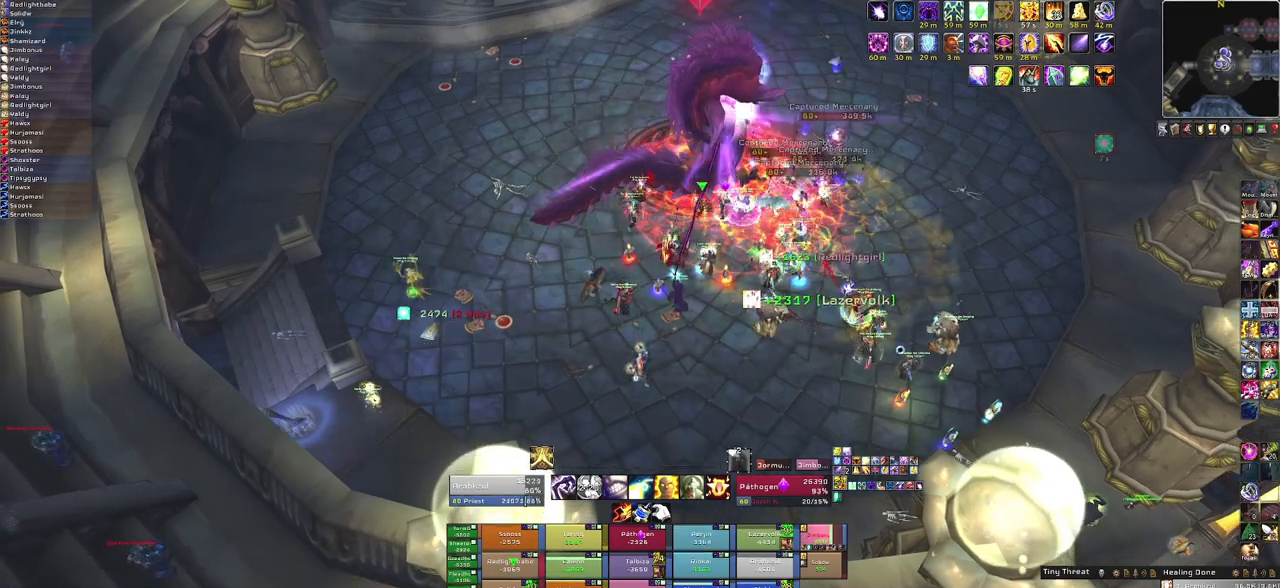
{"keys": [], "mouse": [], "events": [[66, "q", "up"]]}
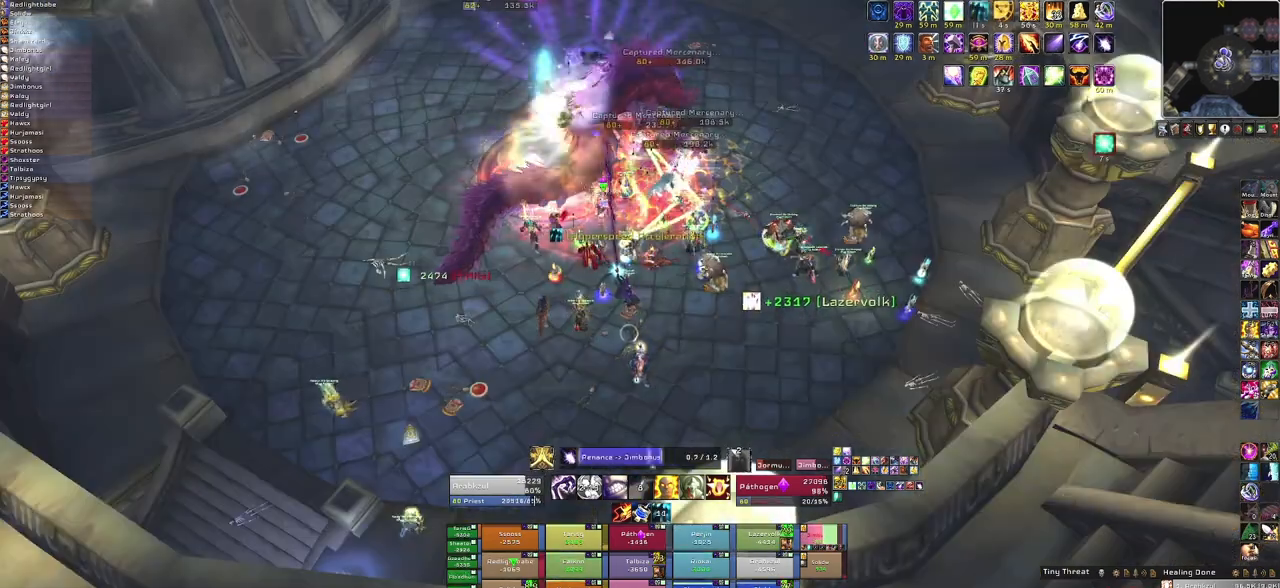
{"keys": [], "mouse": [], "events": []}